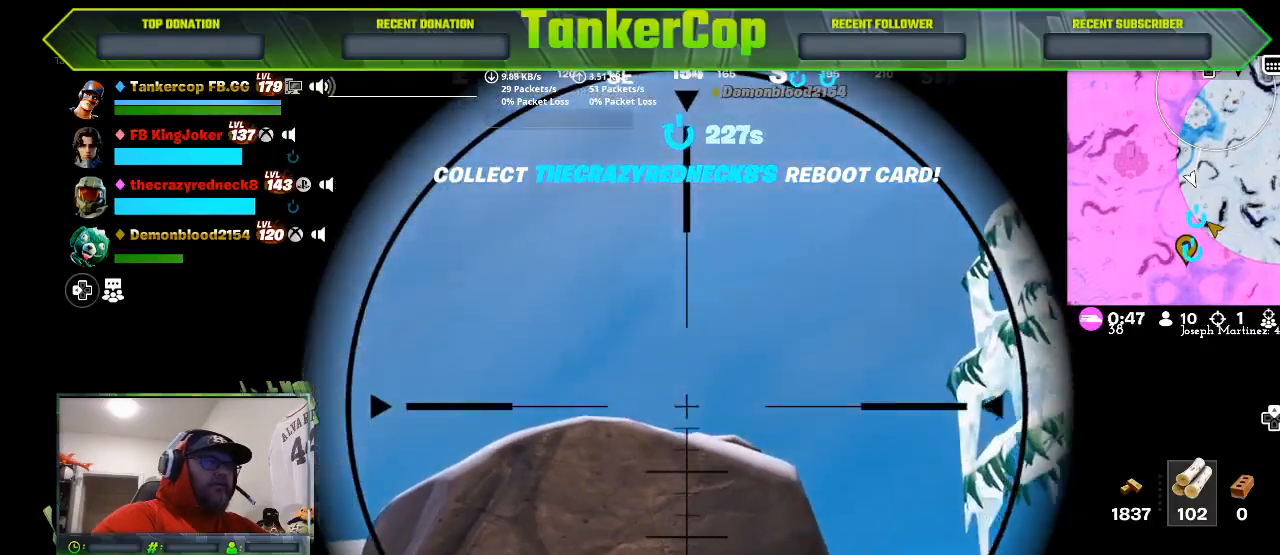
Gameplay with a controller (PlayStation layout); each line is a JSON object with the inputs held at the frame after it (dt_ms = milliseconds from this image to that frame). "events" lists button and stick changes between this image and that frame as [ms after this image, input, new state], when the widget could be followed in between. Not read: L1.
{"dt_ms": 500, "buttons": ["L2"], "left_stick": "right", "right_stick": "center", "events": [[367, "left_stick", "right"]]}
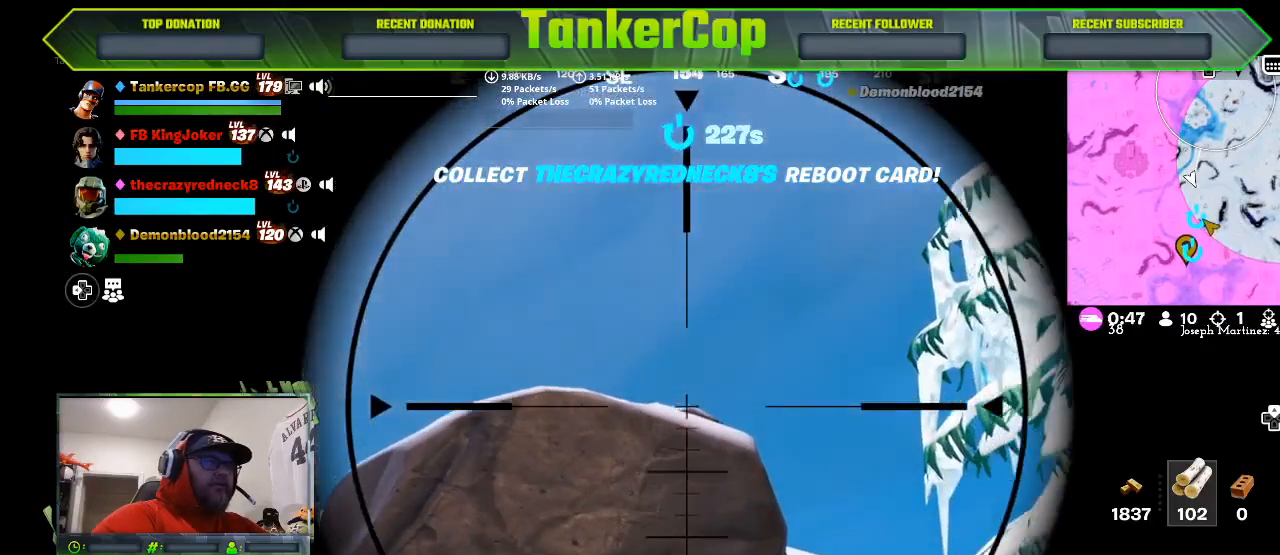
{"dt_ms": 500, "buttons": ["L2"], "left_stick": "right", "right_stick": "center", "events": []}
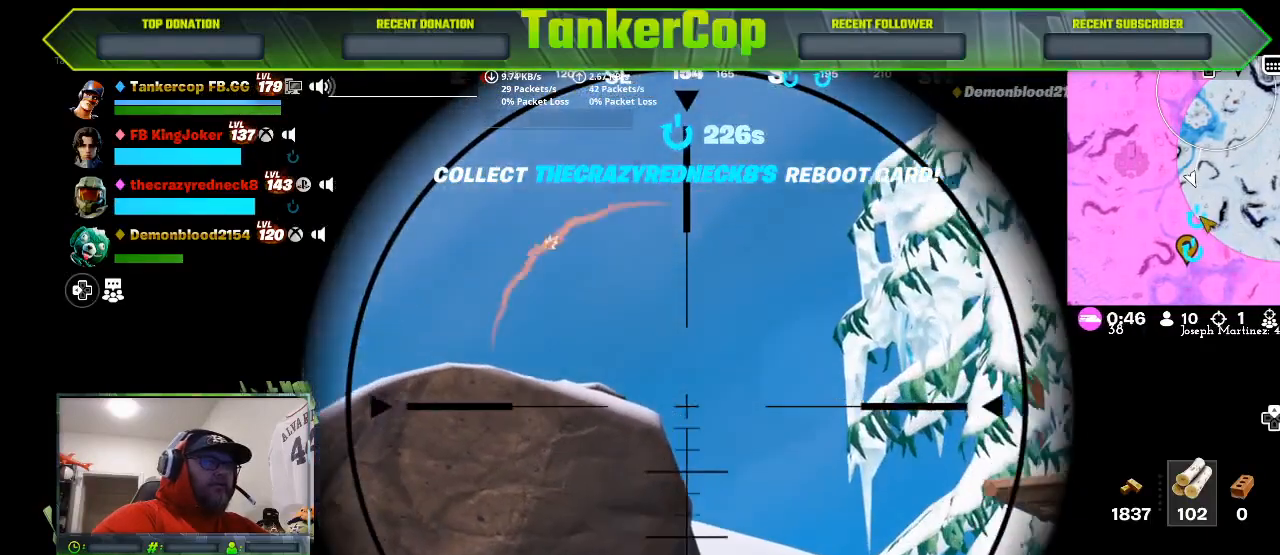
{"dt_ms": 500, "buttons": [], "left_stick": "up-right", "right_stick": "left", "events": [[333, "left_stick", "up-right"], [400, "L2", "up"], [500, "right_stick", "left"]]}
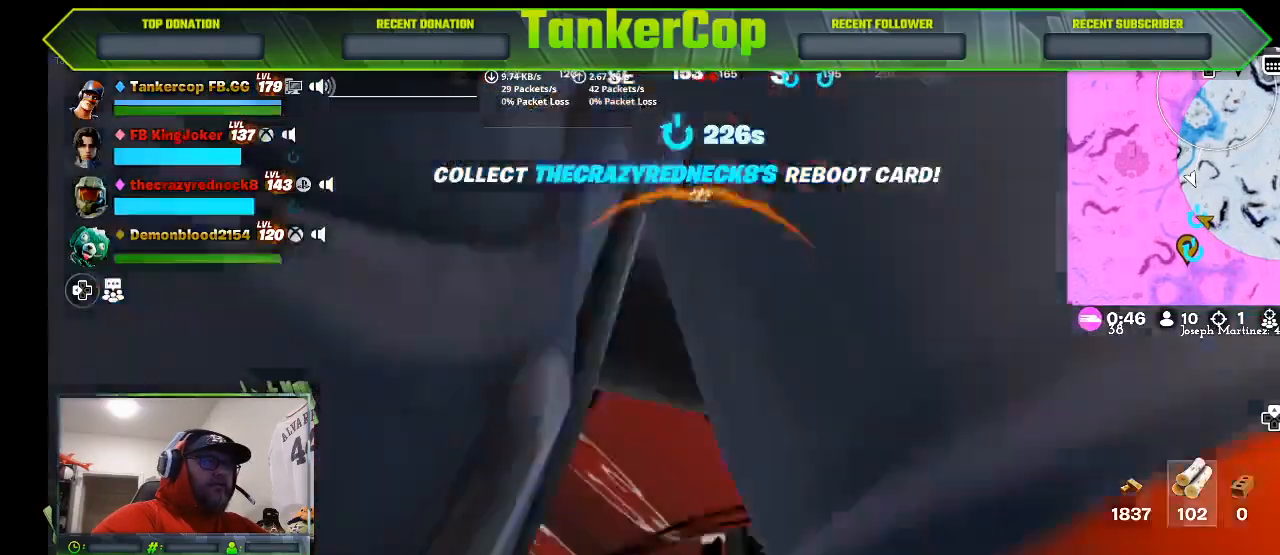
{"dt_ms": 500, "buttons": [], "left_stick": "up-right", "right_stick": "left", "events": []}
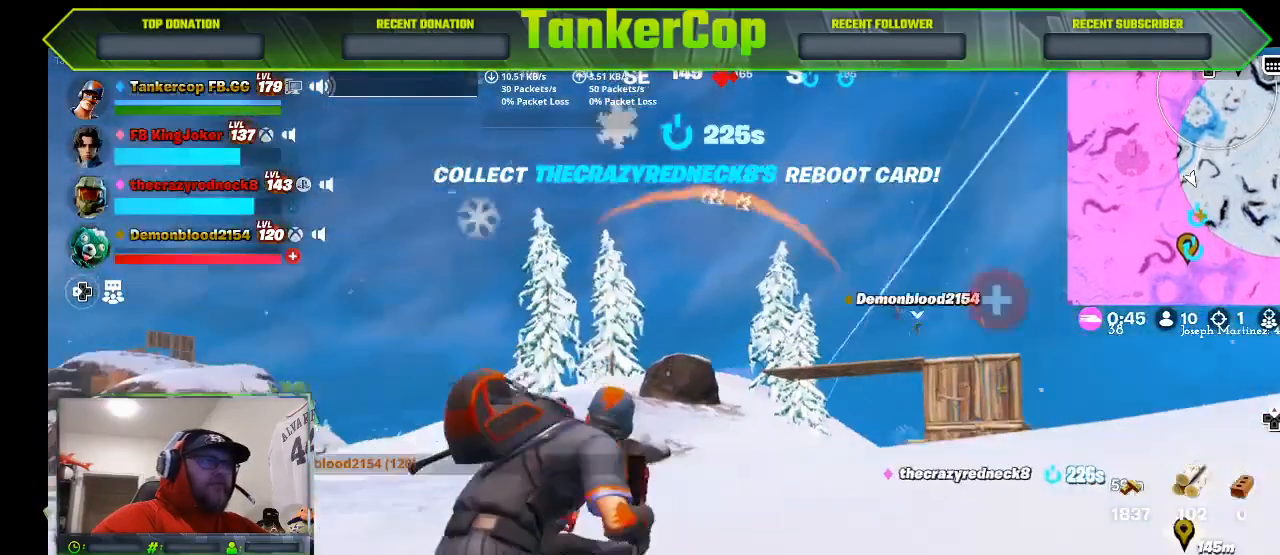
{"dt_ms": 500, "buttons": [], "left_stick": "up-right", "right_stick": "center", "events": [[333, "right_stick", "center"]]}
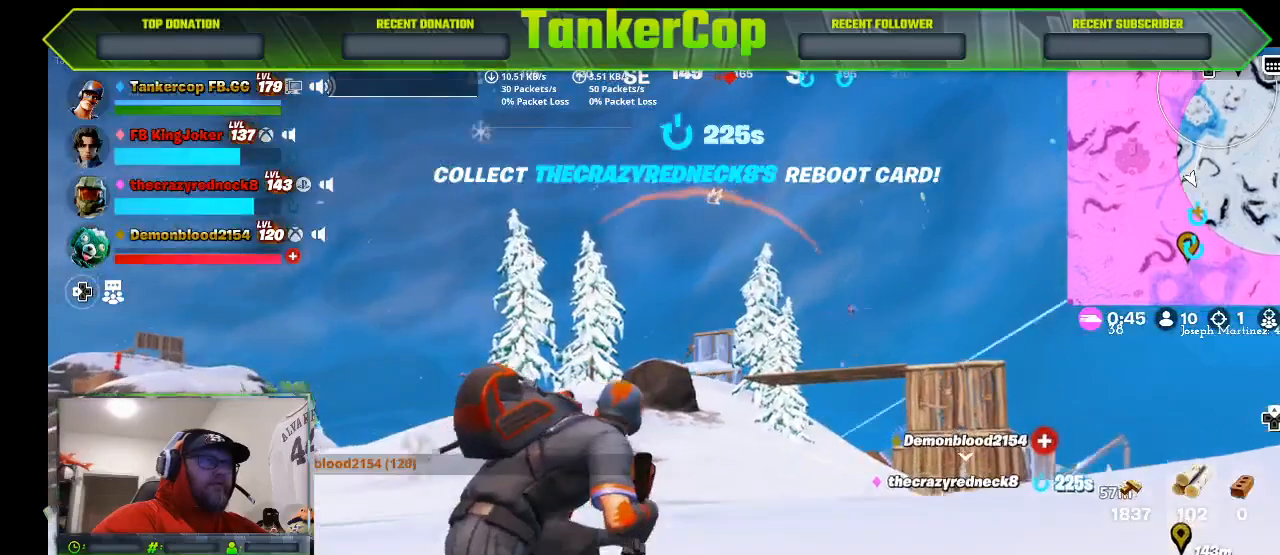
{"dt_ms": 500, "buttons": ["L2"], "left_stick": "up-right", "right_stick": "center", "events": [[433, "L2", "down"]]}
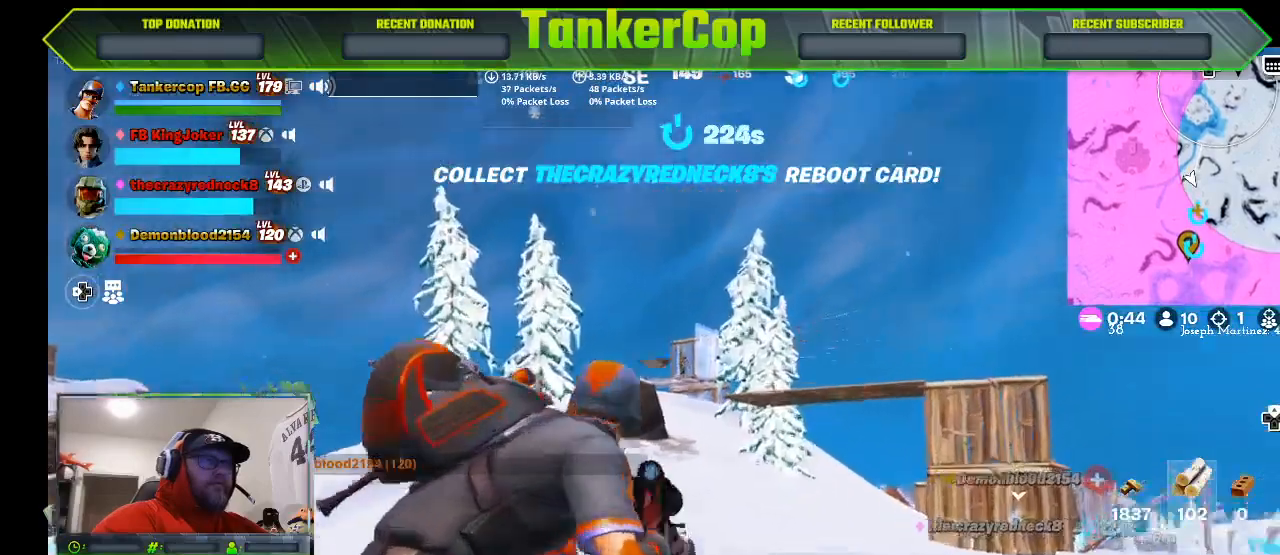
{"dt_ms": 1000, "buttons": ["L2"], "left_stick": "center", "right_stick": "center"}
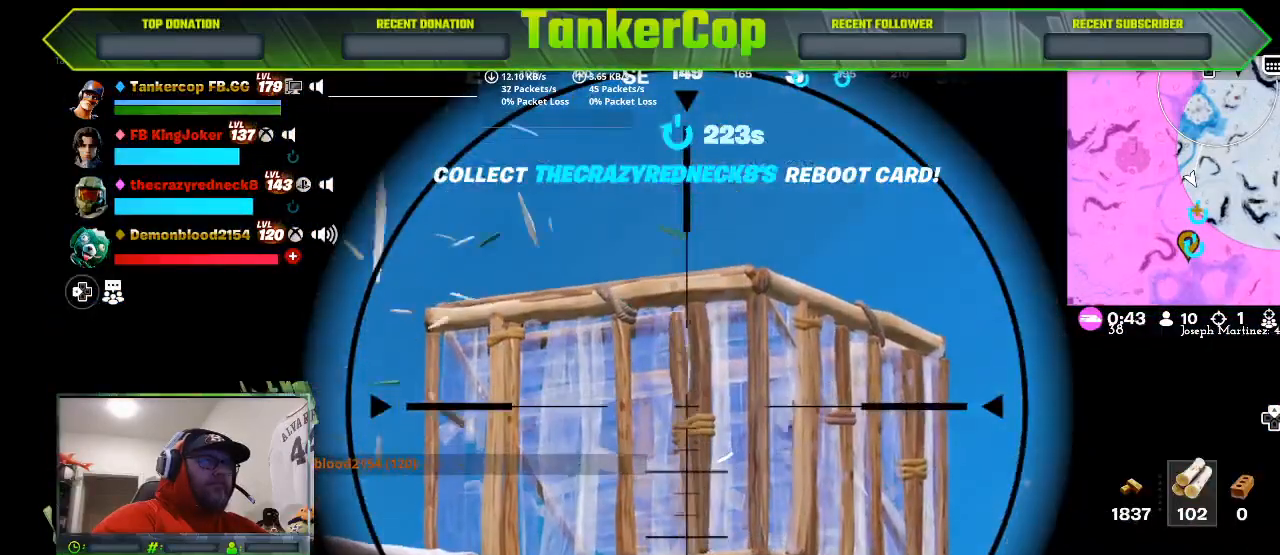
{"dt_ms": 500, "buttons": ["L2"], "left_stick": "center", "right_stick": "center", "events": []}
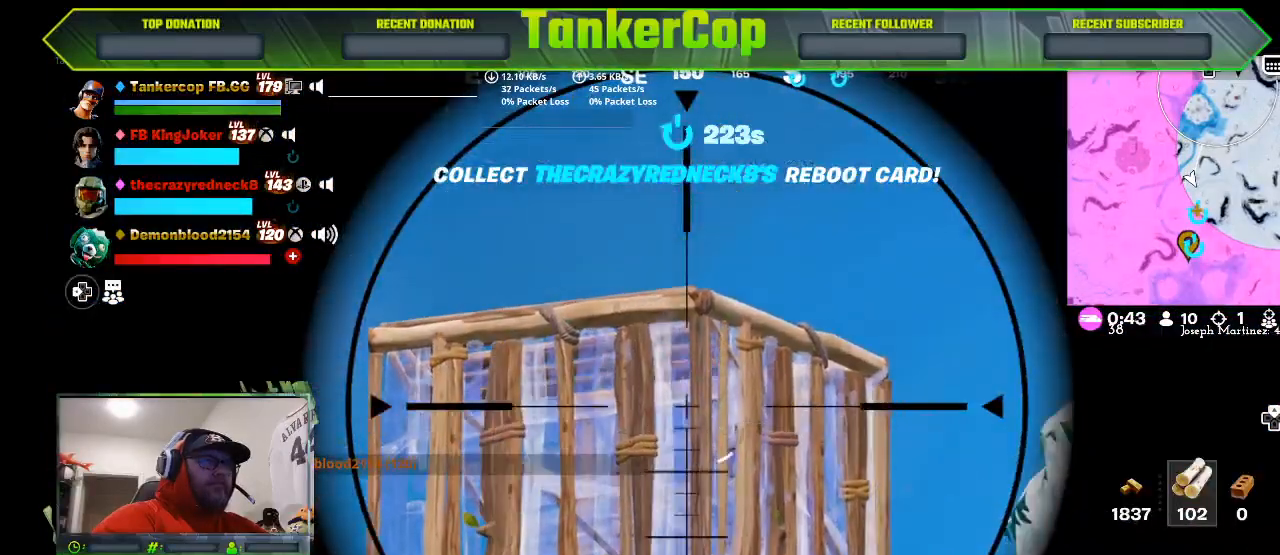
{"dt_ms": 500, "buttons": ["L2"], "left_stick": "center", "right_stick": "center", "events": []}
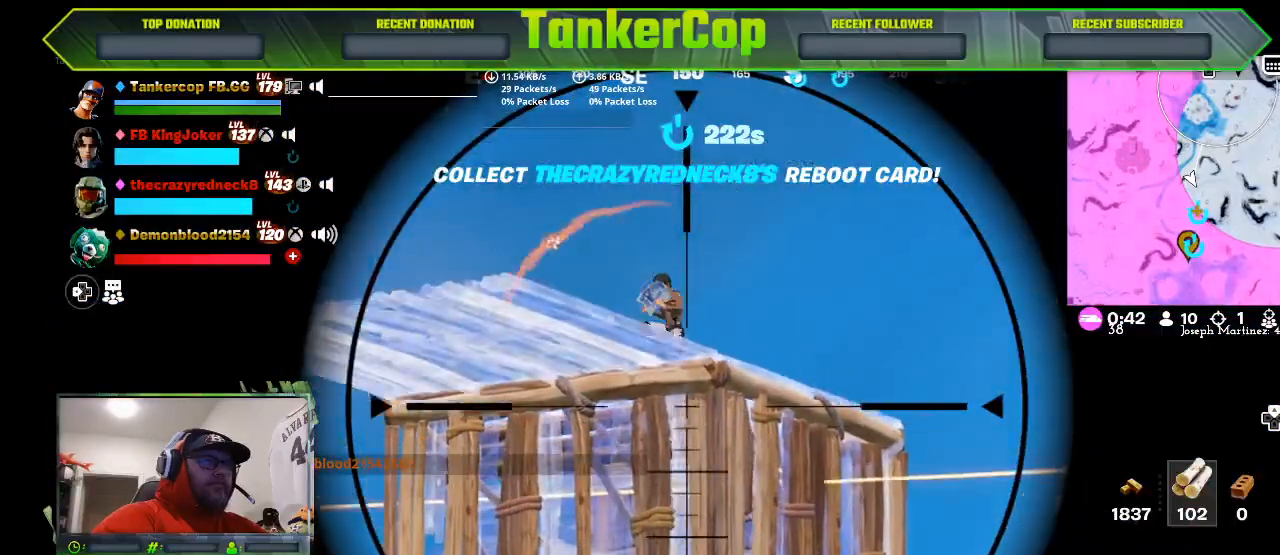
{"dt_ms": 500, "buttons": ["L2"], "left_stick": "center", "right_stick": "up", "events": [[133, "right_stick", "up"]]}
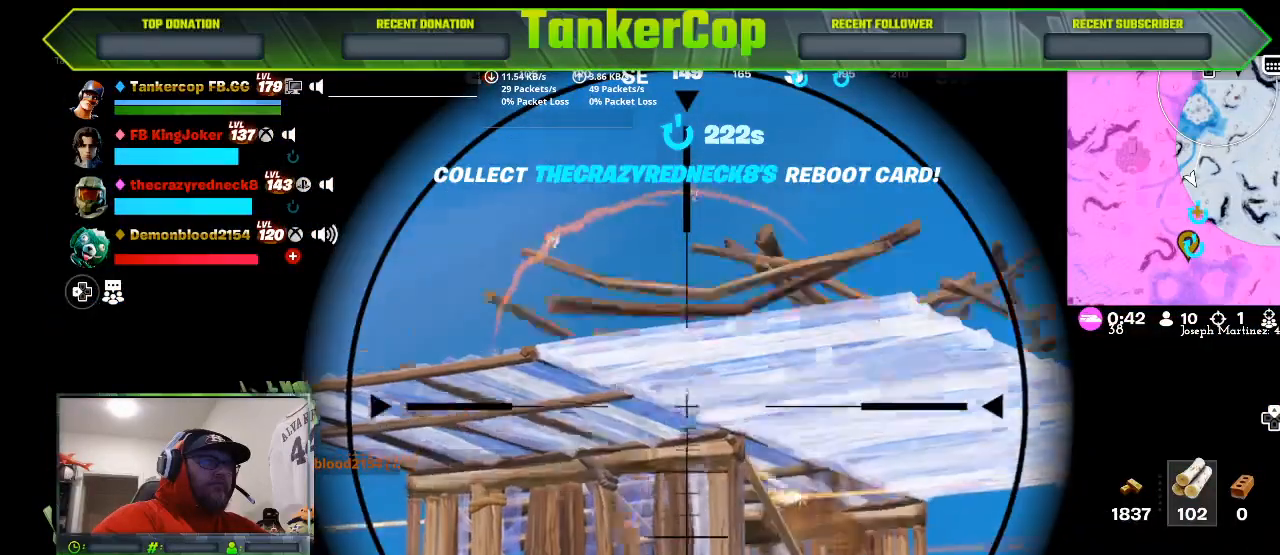
{"dt_ms": 500, "buttons": ["L2"], "left_stick": "center", "right_stick": "up", "events": []}
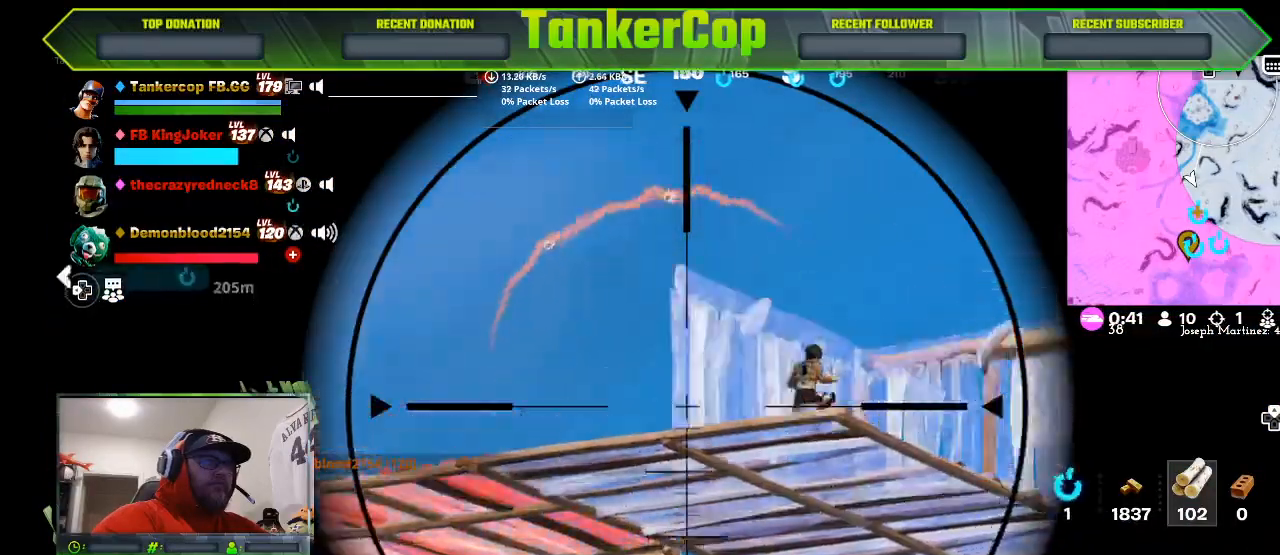
{"dt_ms": 500, "buttons": ["L2"], "left_stick": "center", "right_stick": "up", "events": []}
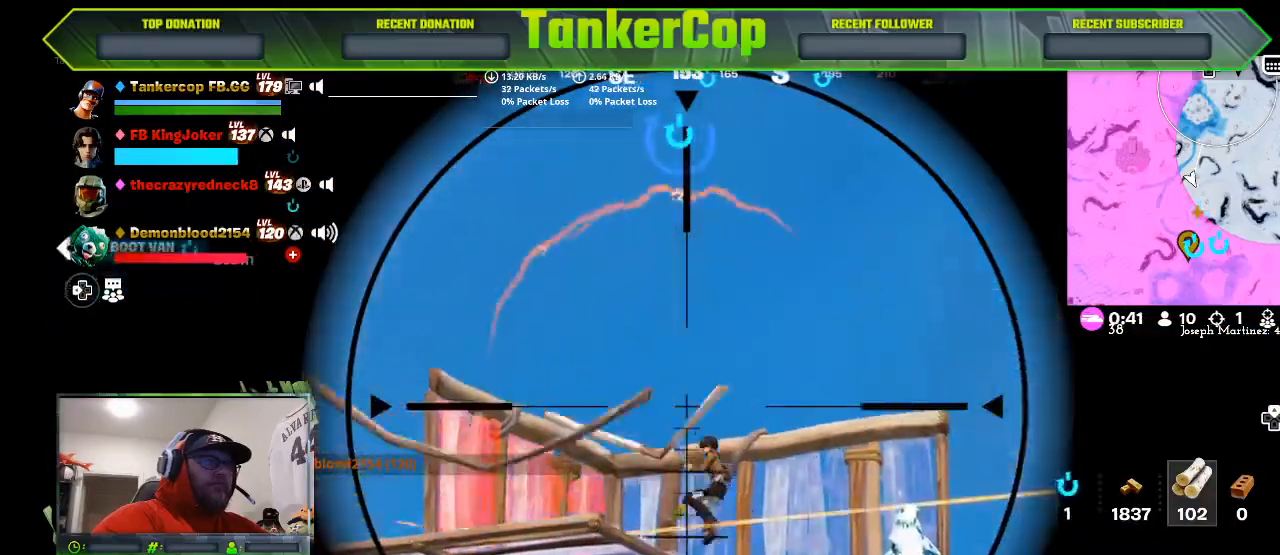
{"dt_ms": 500, "buttons": ["L2"], "left_stick": "center", "right_stick": "right", "events": [[67, "right_stick", "center"], [300, "right_stick", "right"]]}
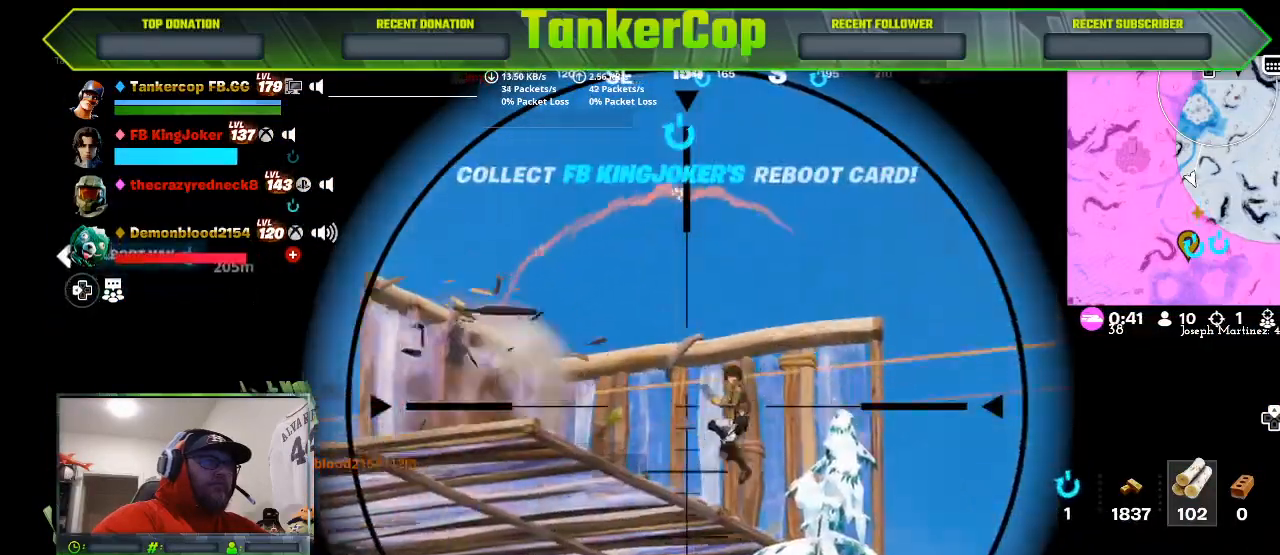
{"dt_ms": 500, "buttons": ["L2"], "left_stick": "center", "right_stick": "right", "events": []}
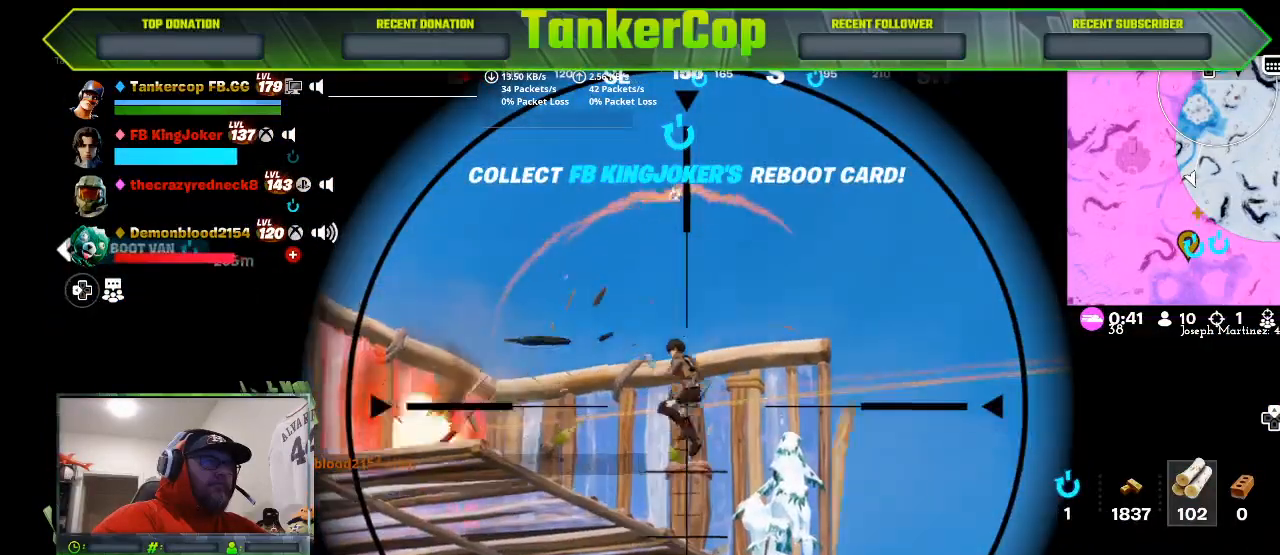
{"dt_ms": 500, "buttons": ["L2"], "left_stick": "center", "right_stick": "center", "events": [[33, "R2", "down"], [67, "R3", "down"], [67, "right_stick", "up"], [133, "right_stick", "center"], [167, "R3", "up"], [200, "R2", "up"]]}
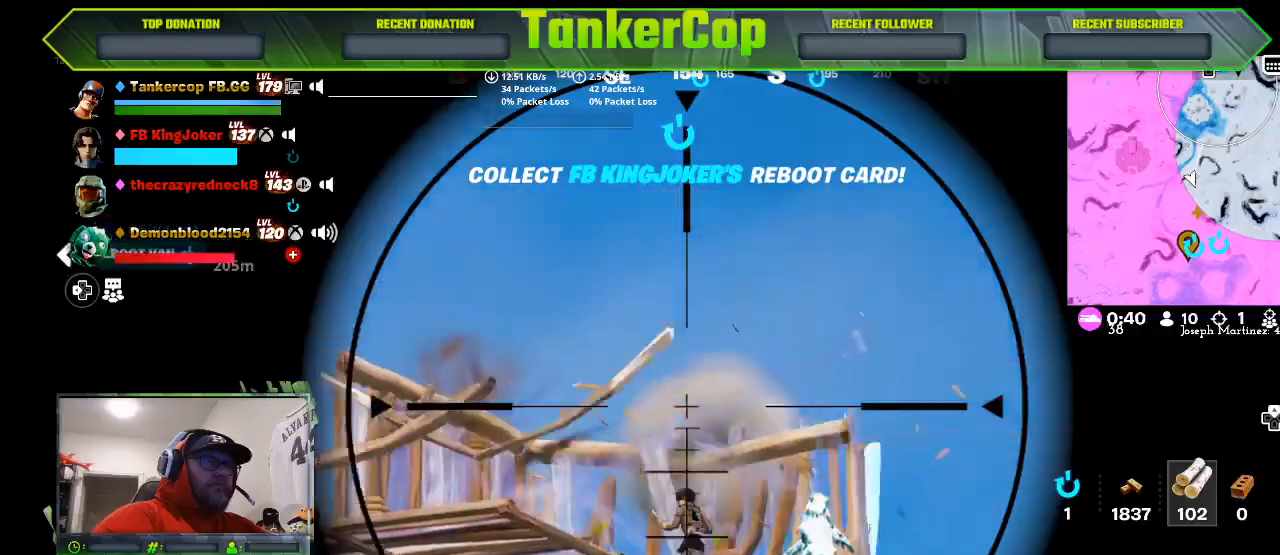
{"dt_ms": 500, "buttons": [], "left_stick": "down", "right_stick": "center", "events": [[67, "left_stick", "right"], [100, "L2", "up"], [133, "left_stick", "down-right"], [400, "left_stick", "down"]]}
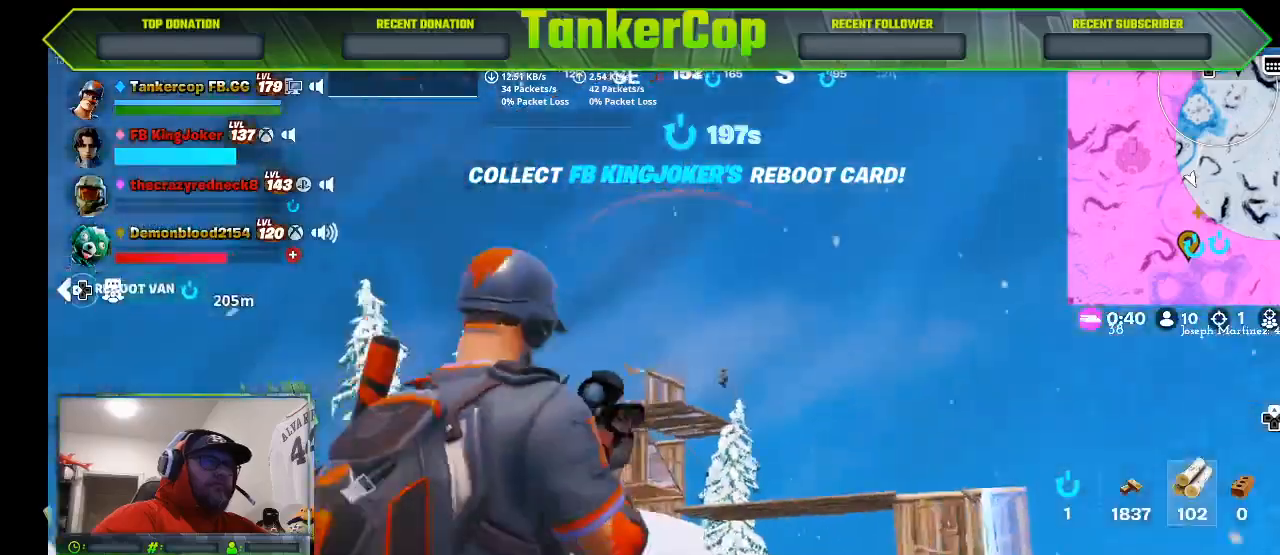
{"dt_ms": 500, "buttons": [], "left_stick": "up-left", "right_stick": "down-left", "events": [[33, "left_stick", "down-left"], [133, "right_stick", "down-left"], [200, "R2", "down"], [267, "L3", "down"], [267, "left_stick", "up-left"], [400, "R2", "up"], [467, "L3", "up"]]}
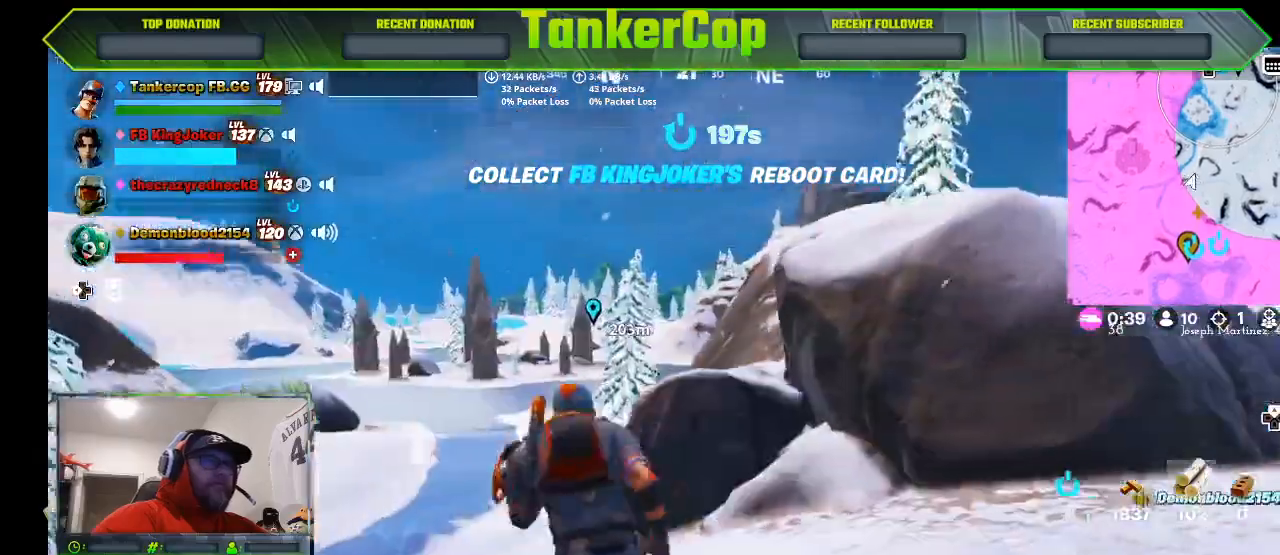
{"dt_ms": 1000, "buttons": [], "left_stick": "up-left", "right_stick": "left"}
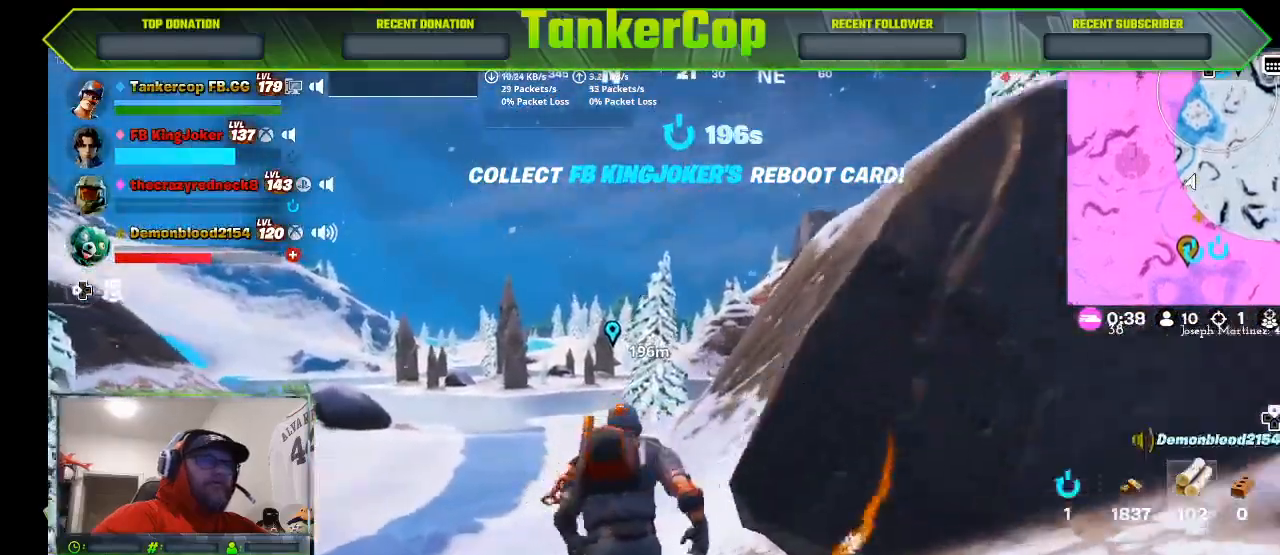
{"dt_ms": 500, "buttons": ["R2"], "left_stick": "up-left", "right_stick": "down-left"}
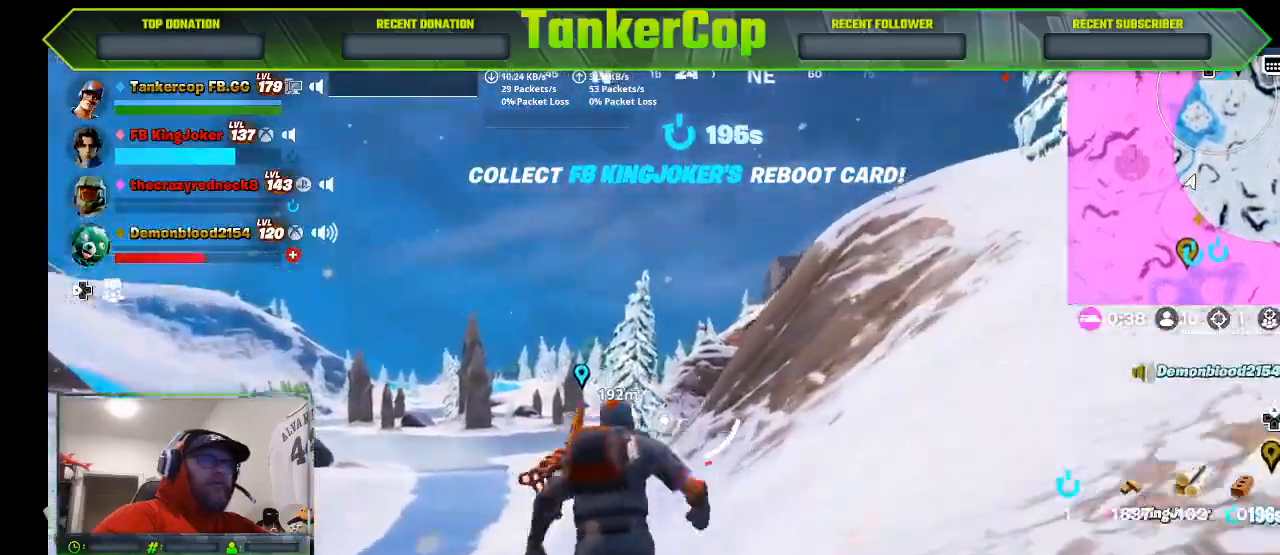
{"dt_ms": 500, "buttons": [], "left_stick": "up-left", "right_stick": "left", "events": [[67, "right_stick", "center"], [200, "R2", "up"], [467, "right_stick", "left"]]}
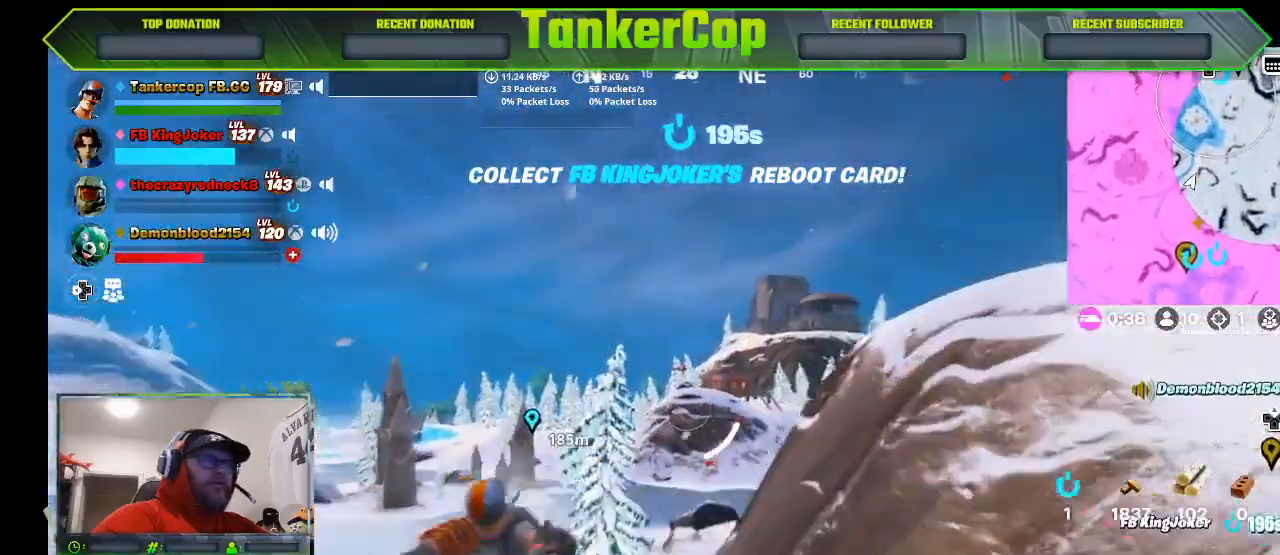
{"dt_ms": 500, "buttons": [], "left_stick": "up-left", "right_stick": "left", "events": []}
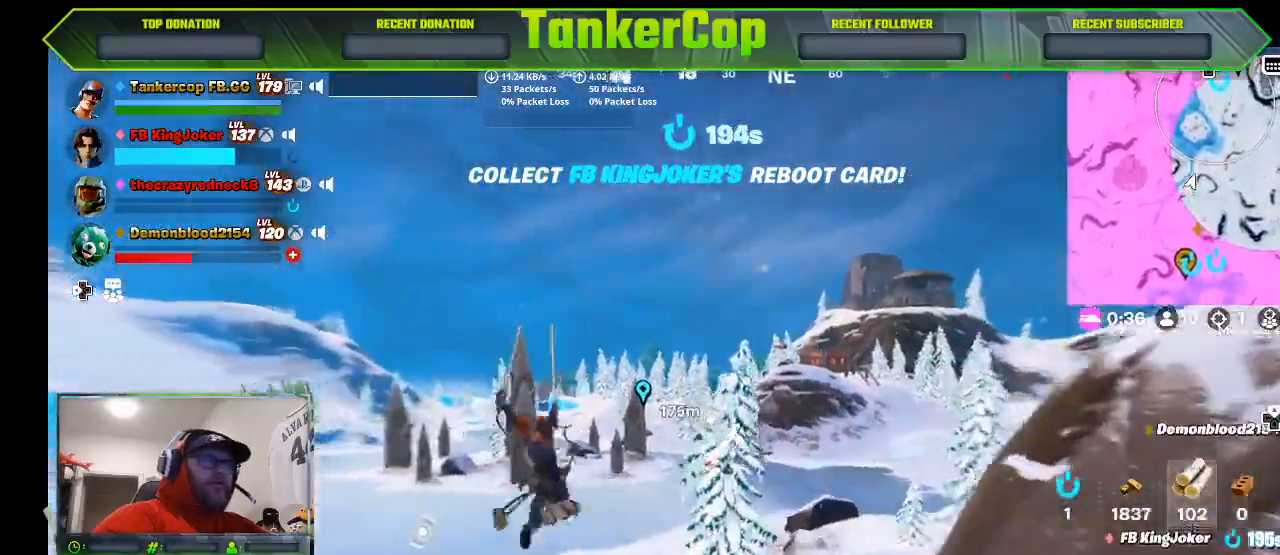
{"dt_ms": 500, "buttons": ["R2"], "left_stick": "up-left", "right_stick": "center", "events": [[200, "right_stick", "center"], [333, "R2", "down"]]}
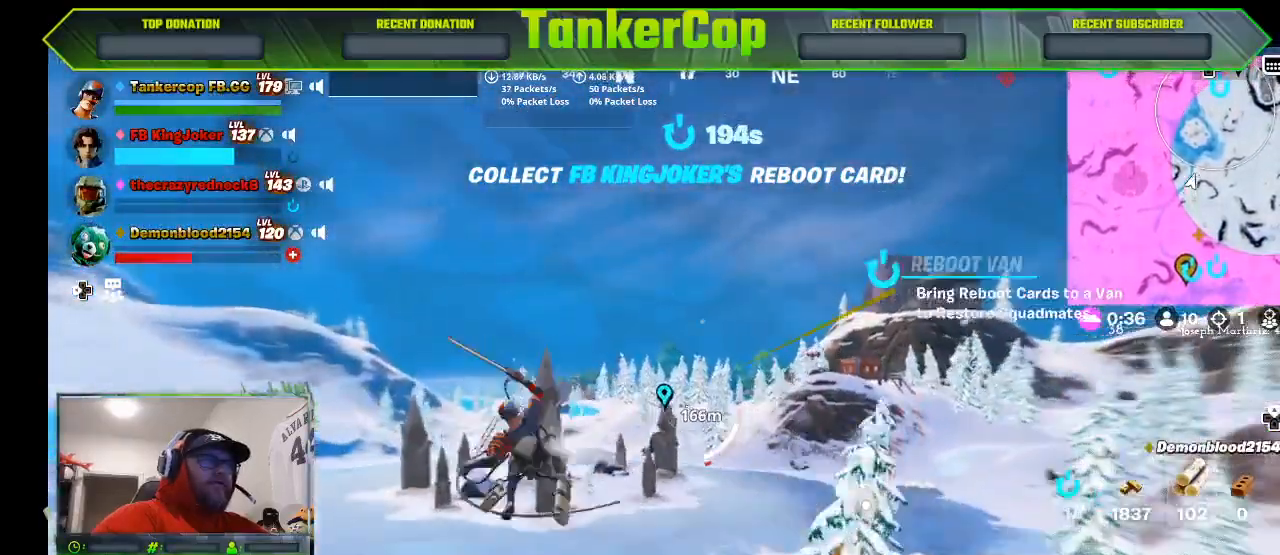
{"dt_ms": 500, "buttons": ["R2"], "left_stick": "up-left", "right_stick": "center", "events": []}
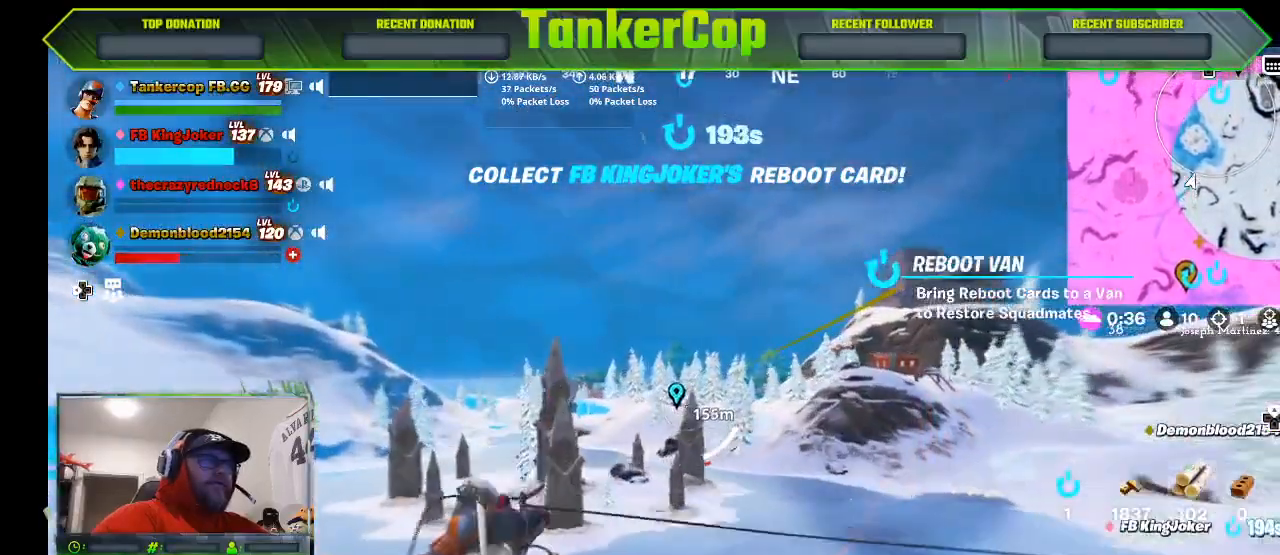
{"dt_ms": 500, "buttons": [], "left_stick": "up", "right_stick": "left", "events": [[267, "R2", "up"], [500, "left_stick", "up"], [500, "right_stick", "left"]]}